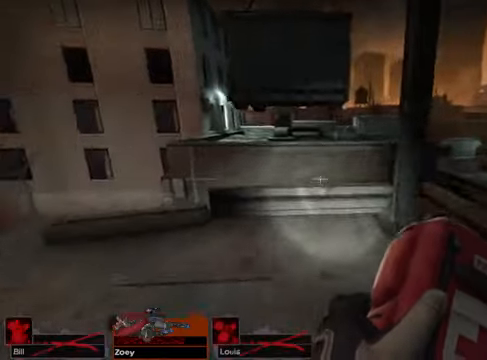
Gameplay with keyboard and mouse; each line is a JSON object with the keys and mouse buttons held at the frame after it. "events" lists presses ("down") and releases ("up") of "1", "2", "3", "4", "5", "a", "alt", "c", "caps_lock", "ctrl", "d", "e", "g", "q", "r", "s", "shift", "space", "t", "tab", "v", "w", "x", "z", "mouse_left", "mouse_wheel" and "mouse_right" between this image and that frame as [ms after this image, input, new state], when the widget could be followed in between. "mouse_left", "mouse_wheel", "mouse_right" = the "left", "wheel", "right" buttons of the "mouse" list. No other keys are recorded. "wheel" means that the mouse wheel is clicked or scrolled. Not read: f mouse_move.
{"keys": ["d"], "mouse": ["left"], "events": [[373, "d", "down"], [373, "mouse_left", "down"], [440, "w", "up"]]}
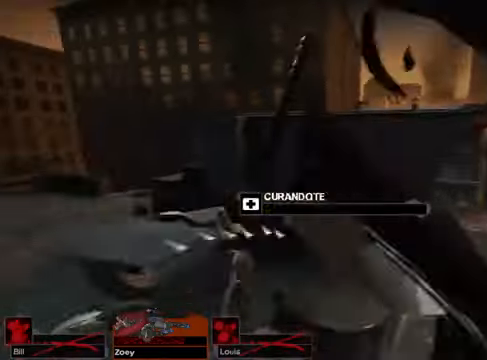
{"keys": [], "mouse": ["left"], "events": [[68, "d", "up"]]}
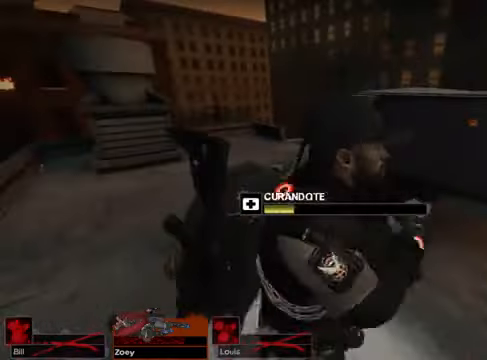
{"keys": [], "mouse": ["left"], "events": []}
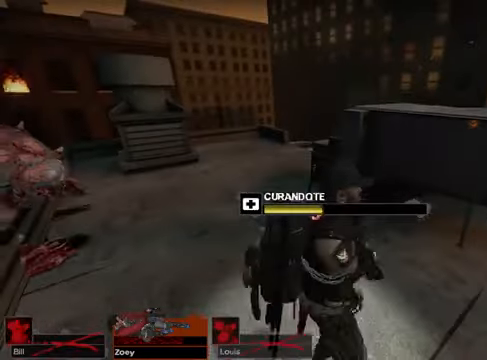
{"keys": [], "mouse": ["left"], "events": []}
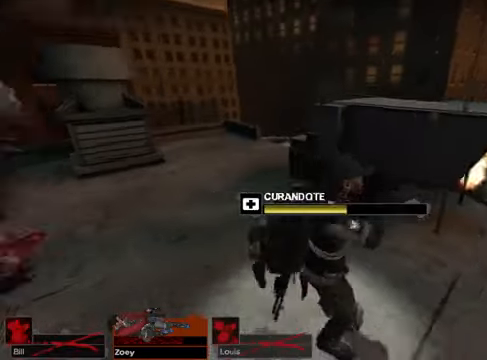
{"keys": ["w"], "mouse": [], "events": [[101, "mouse_left", "up"], [169, "w", "down"]]}
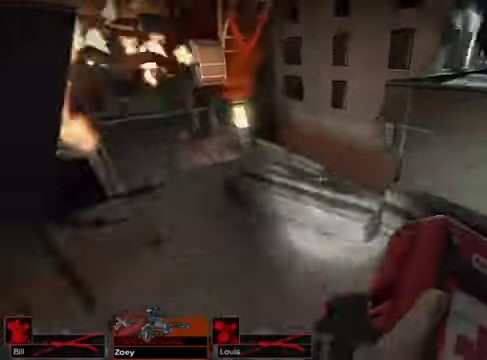
{"keys": ["w"], "mouse": [], "events": [[135, "space", "down"], [169, "space", "up"]]}
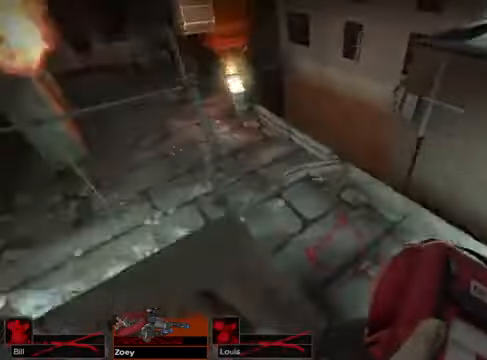
{"keys": ["w"], "mouse": [], "events": [[236, "space", "down"], [406, "space", "up"]]}
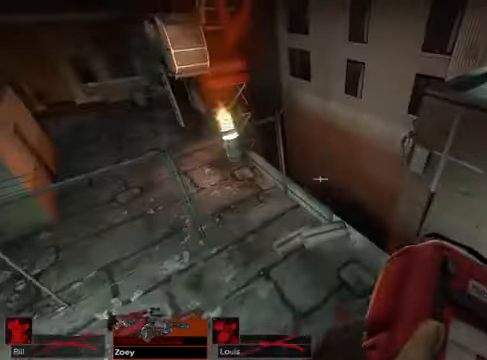
{"keys": ["w"], "mouse": [], "events": []}
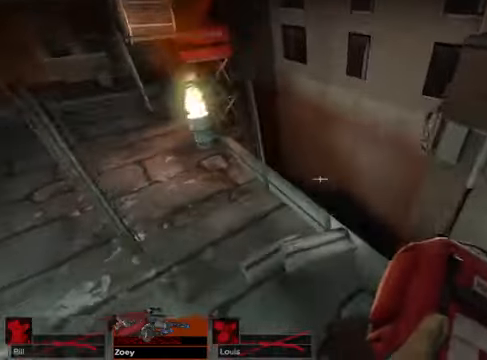
{"keys": ["w"], "mouse": [], "events": [[406, "space", "down"], [507, "space", "up"]]}
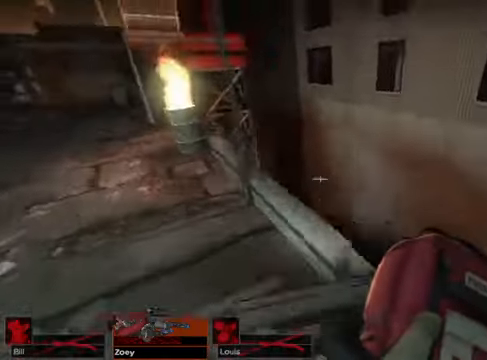
{"keys": ["w"], "mouse": [], "events": []}
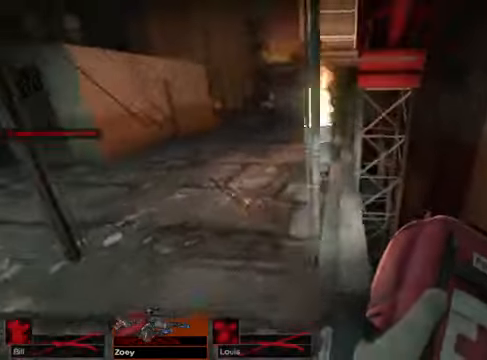
{"keys": ["w"], "mouse": [], "events": [[170, "d", "down"], [305, "d", "up"]]}
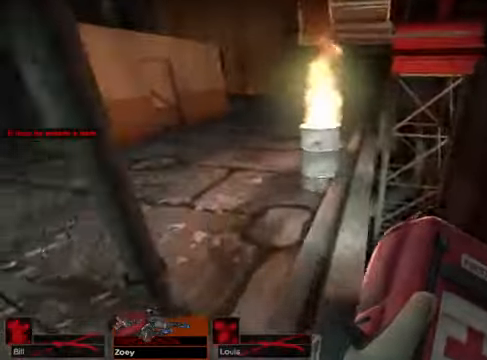
{"keys": [], "mouse": ["left"], "events": [[406, "w", "up"], [507, "mouse_left", "down"]]}
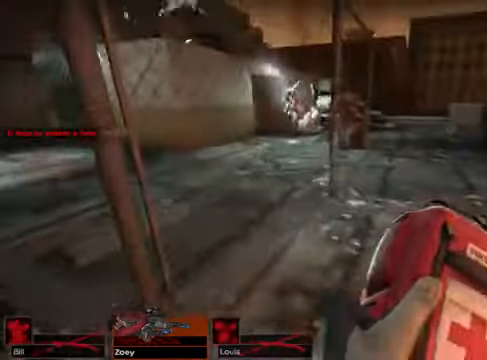
{"keys": [], "mouse": ["left"], "events": []}
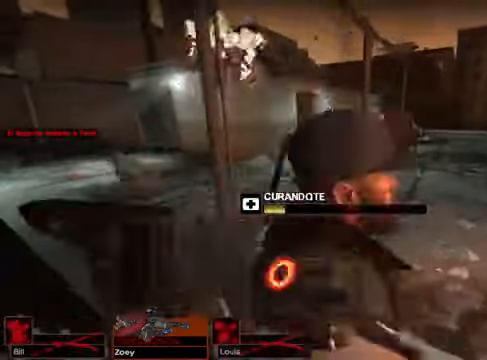
{"keys": [], "mouse": ["left"], "events": []}
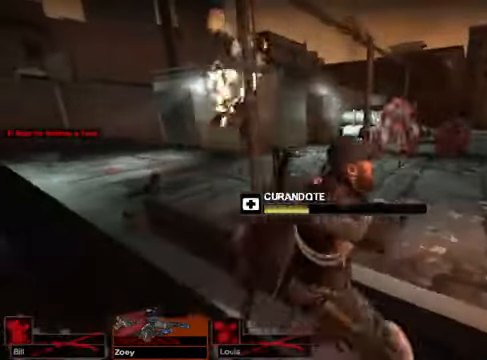
{"keys": [], "mouse": ["left"], "events": []}
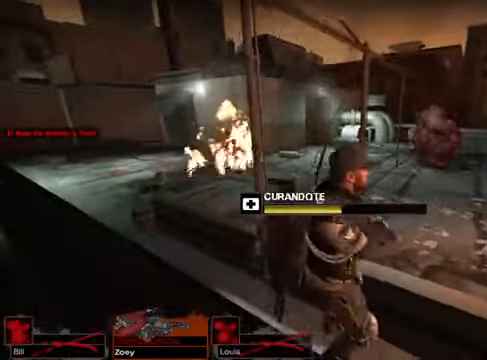
{"keys": [], "mouse": ["left"], "events": []}
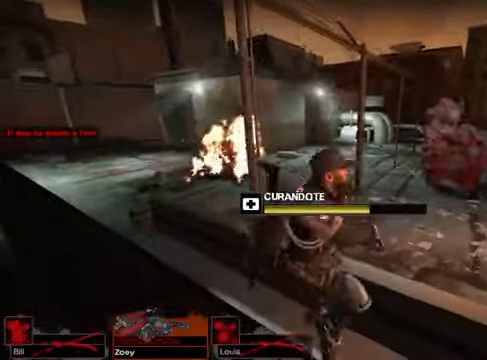
{"keys": ["w"], "mouse": [], "events": [[169, "mouse_left", "up"], [304, "w", "down"]]}
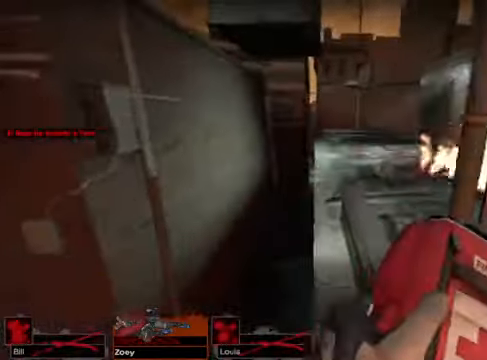
{"keys": ["w"], "mouse": [], "events": []}
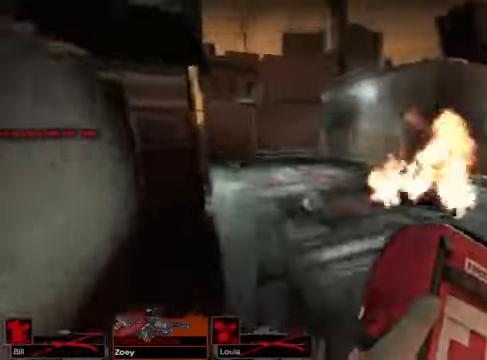
{"keys": [], "mouse": ["left"], "events": [[34, "w", "up"], [507, "mouse_left", "down"]]}
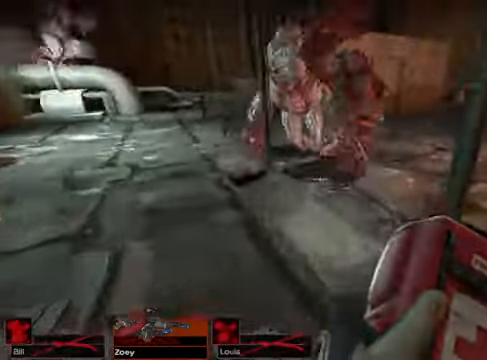
{"keys": [], "mouse": ["left"], "events": []}
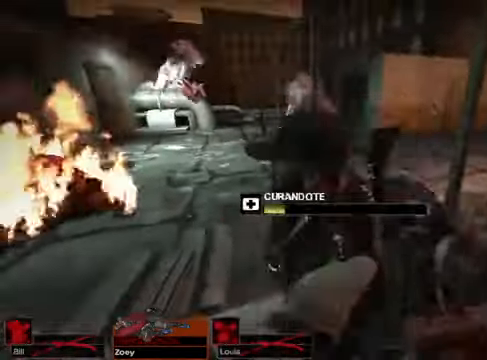
{"keys": [], "mouse": ["left"], "events": []}
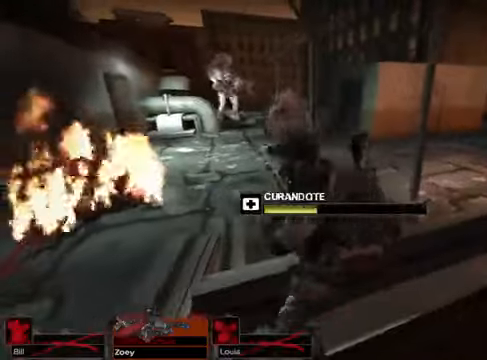
{"keys": [], "mouse": ["left"], "events": []}
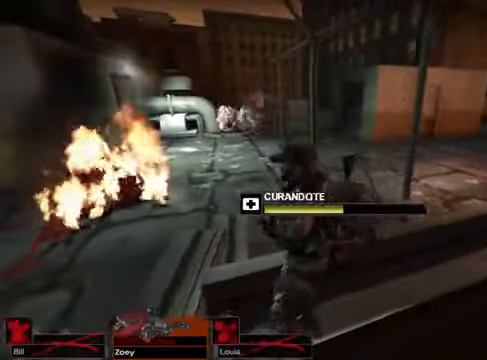
{"keys": [], "mouse": ["left"], "events": []}